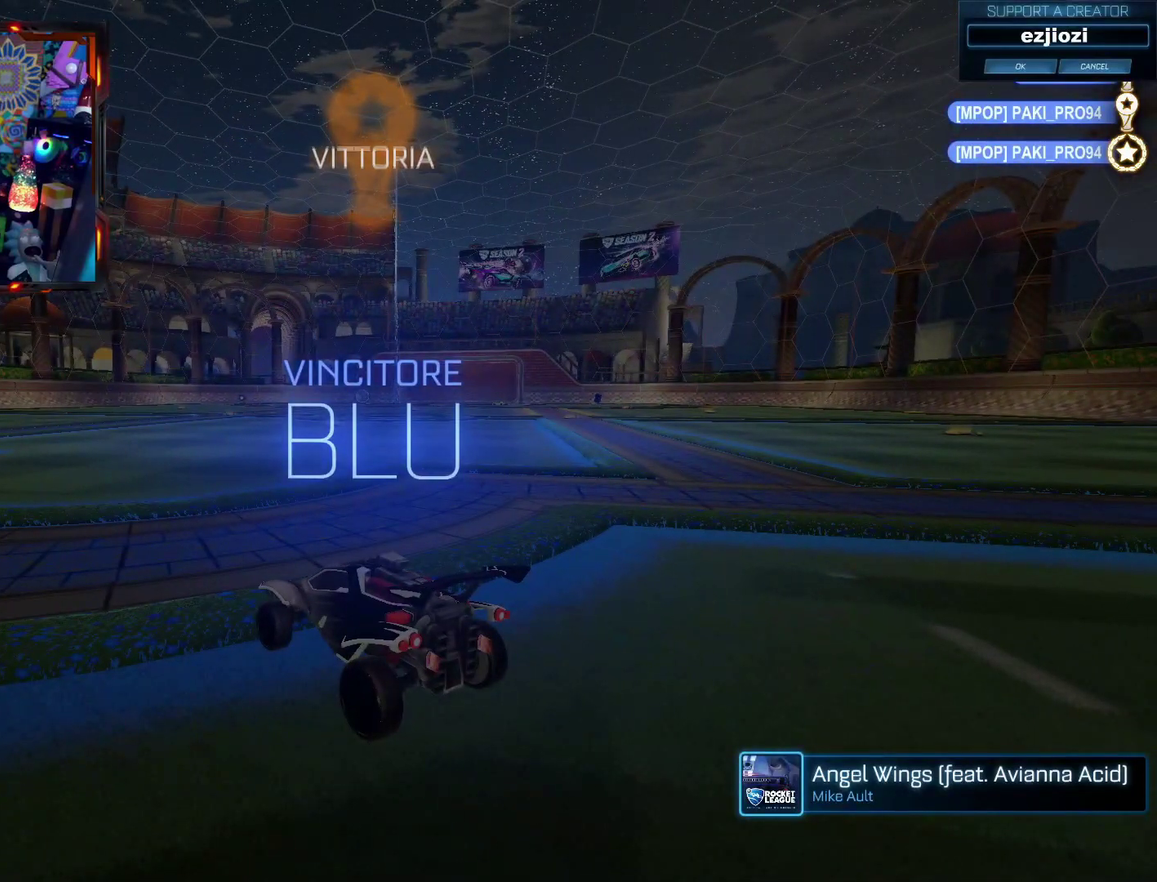
Gameplay with a controller (PlayStation layout); each line is a JSON object with the inputs held at the frame after it. "events" lists button and stick changes between this image and that frame as [ms after this image, input, new state], when the widget could be followed in between.
{"buttons": ["CROSS"], "left_stick": "right", "right_stick": "center"}
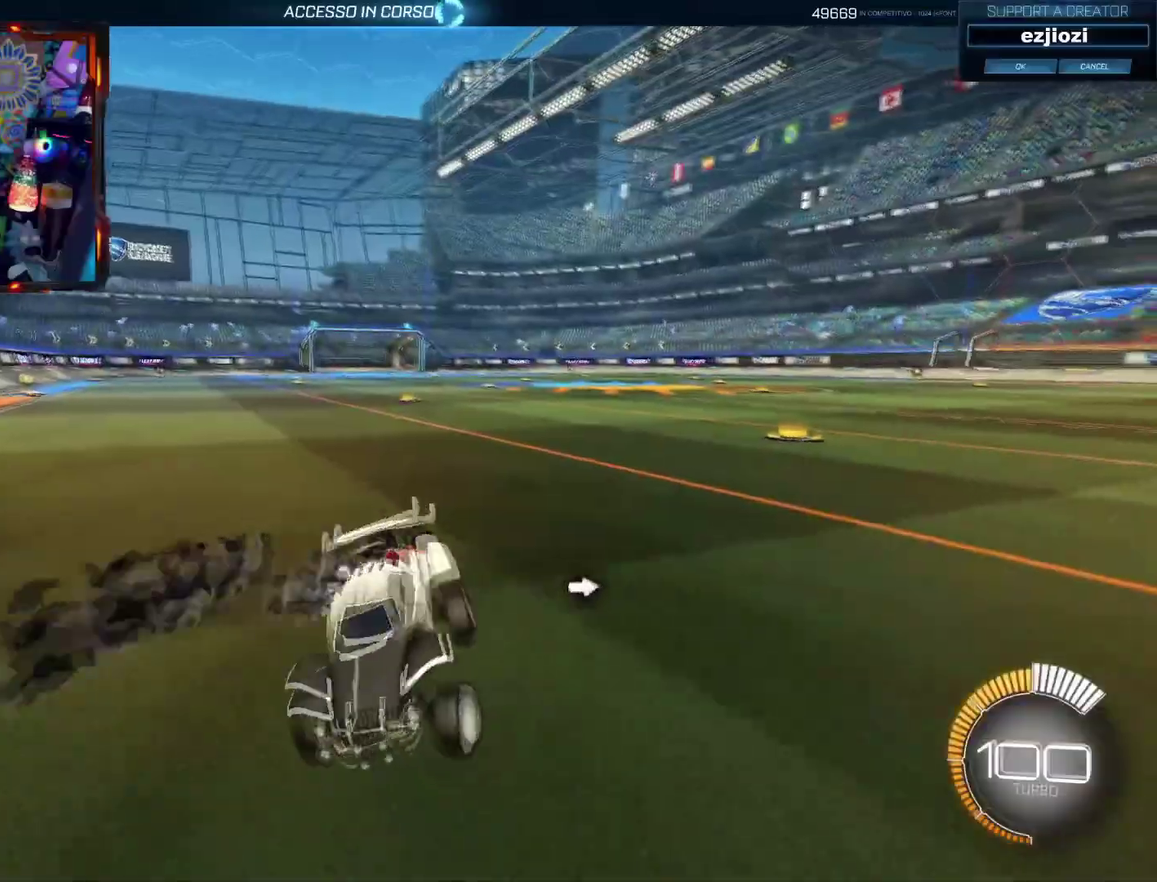
{"buttons": [], "left_stick": "center", "right_stick": "center", "events": [[217, "CROSS", "up"], [317, "left_stick", "center"]]}
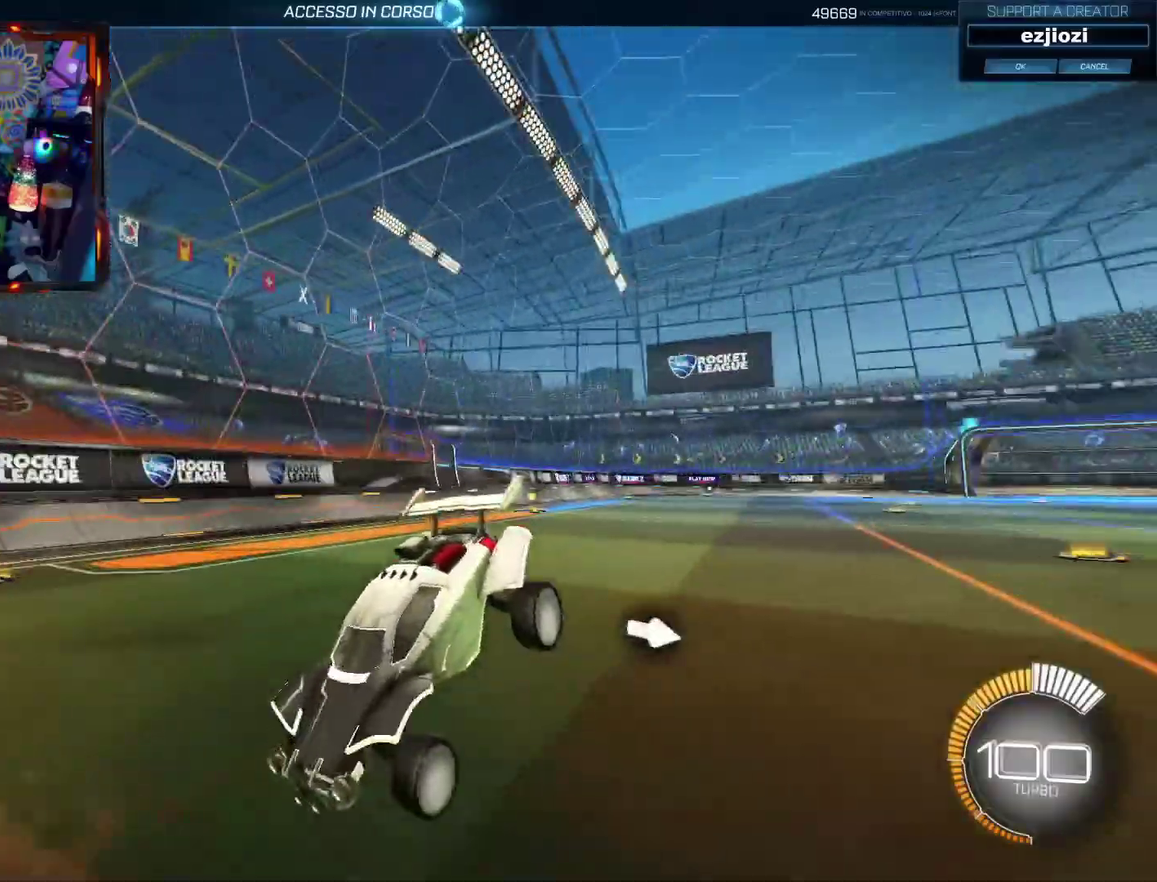
{"buttons": ["L2"], "left_stick": "right", "right_stick": "center", "events": [[117, "CROSS", "down"], [200, "left_stick", "down"], [267, "CROSS", "up"], [334, "left_stick", "down-right"], [467, "left_stick", "right"], [501, "L2", "down"]]}
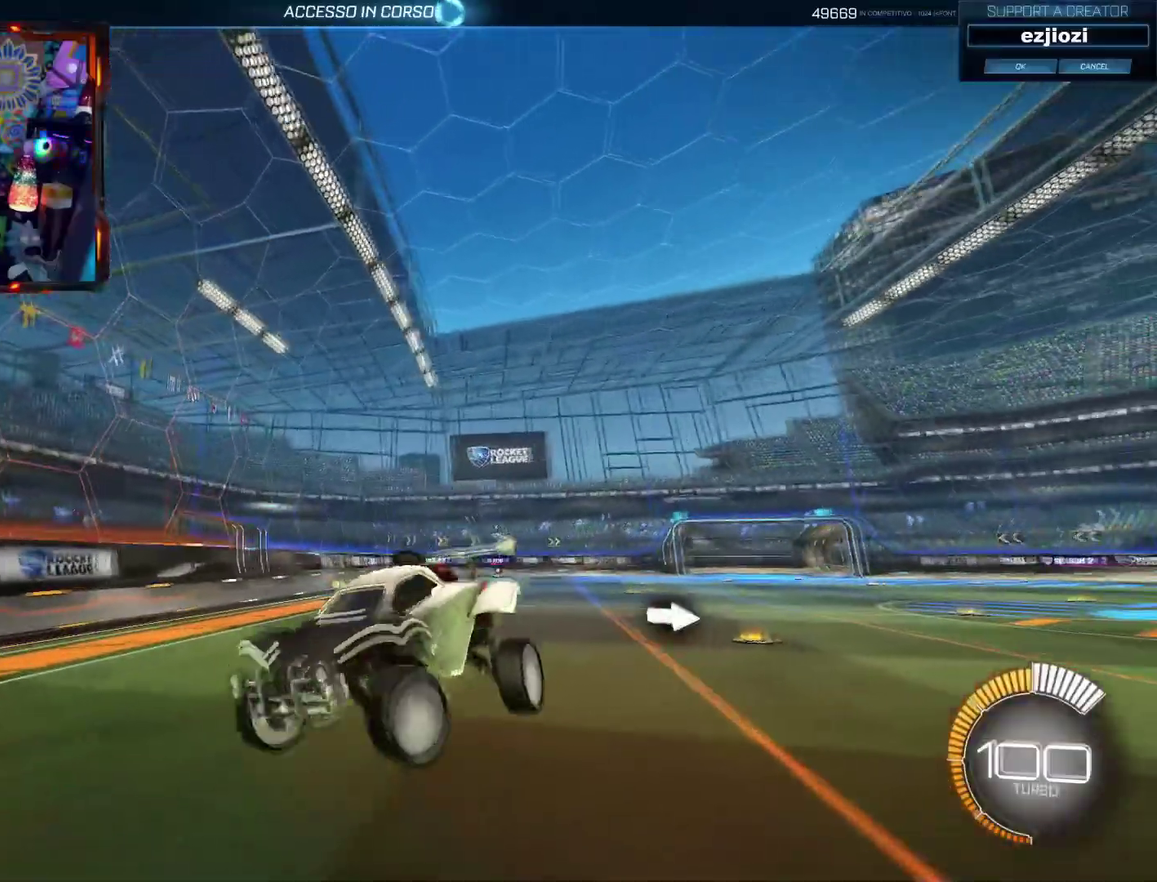
{"buttons": ["CROSS", "L2"], "left_stick": "up-right", "right_stick": "center", "events": [[33, "CROSS", "down"], [183, "CROSS", "up"], [250, "CROSS", "down"], [333, "left_stick", "up-right"], [384, "CROSS", "up"], [450, "CROSS", "down"]]}
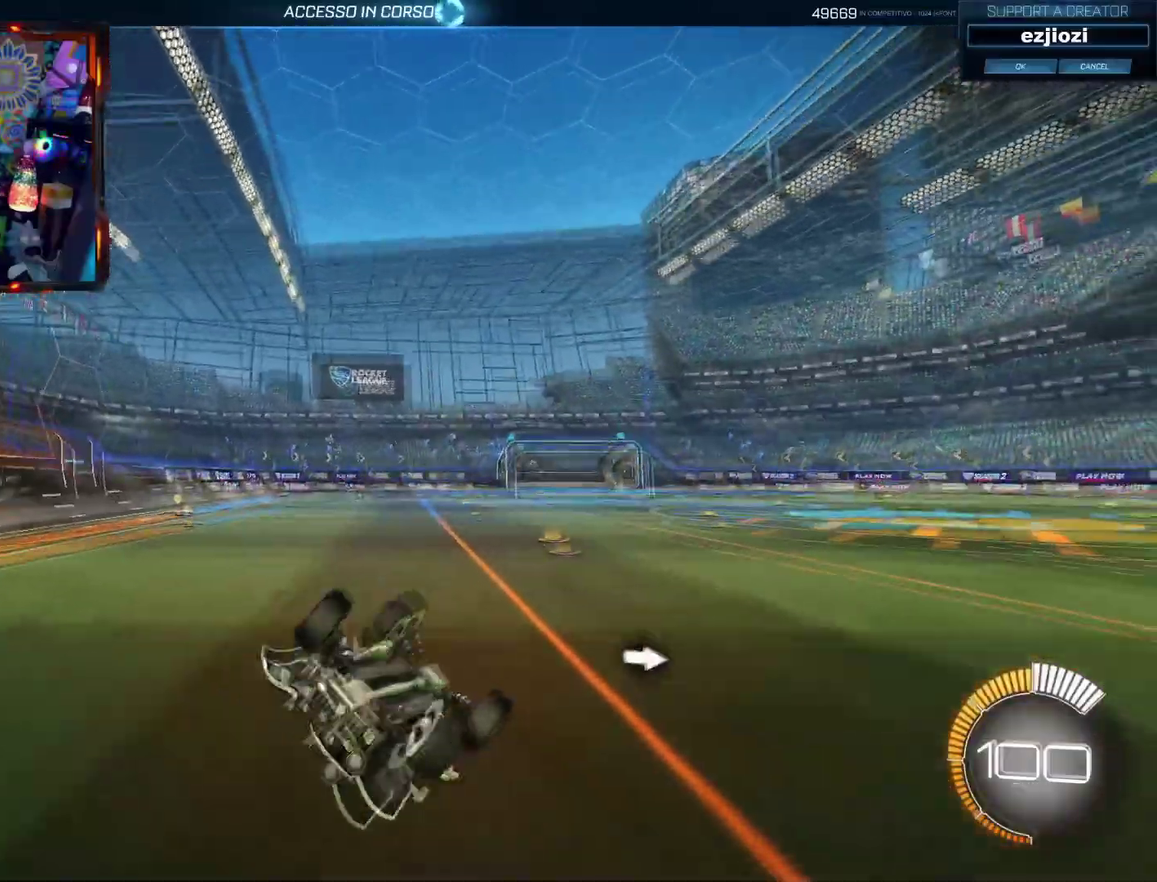
{"buttons": [], "left_stick": "center", "right_stick": "center", "events": [[84, "CROSS", "up"], [267, "L2", "up"], [317, "left_stick", "center"]]}
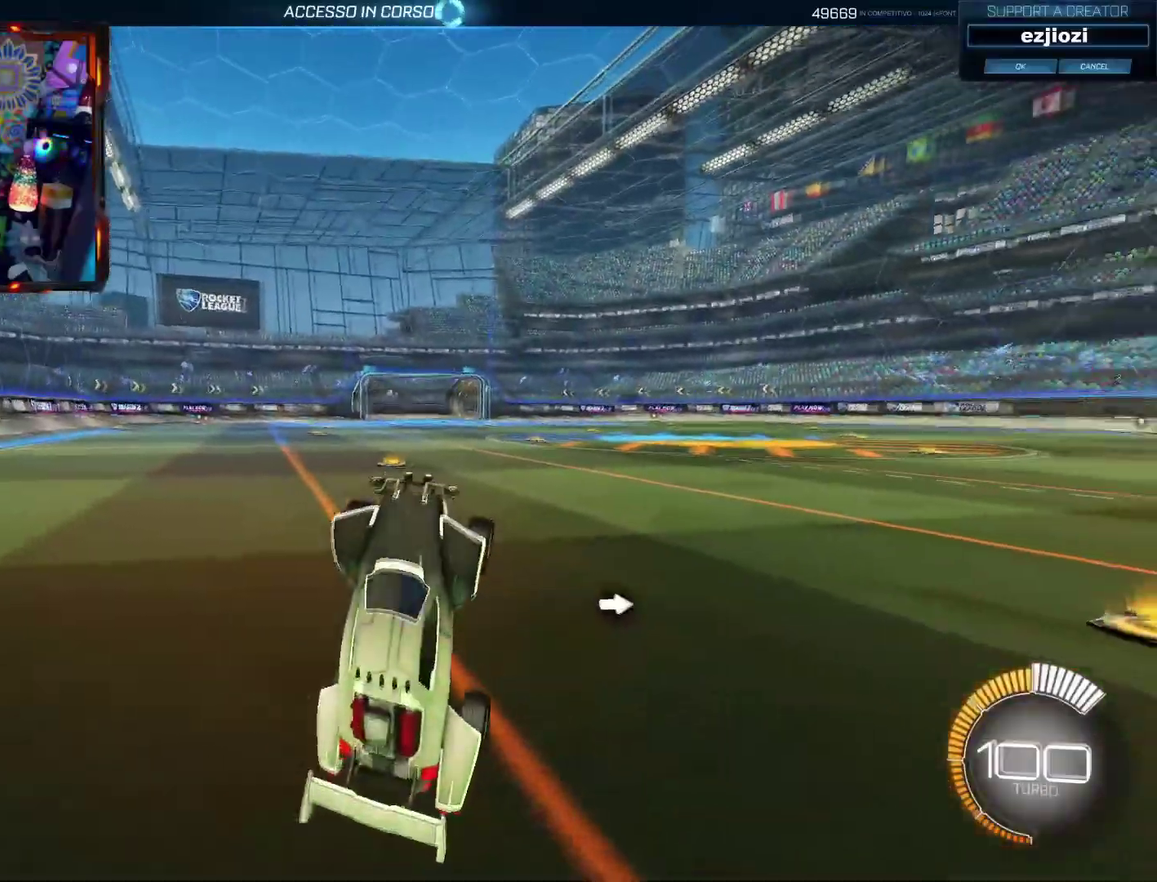
{"buttons": [], "left_stick": "center", "right_stick": "center", "events": []}
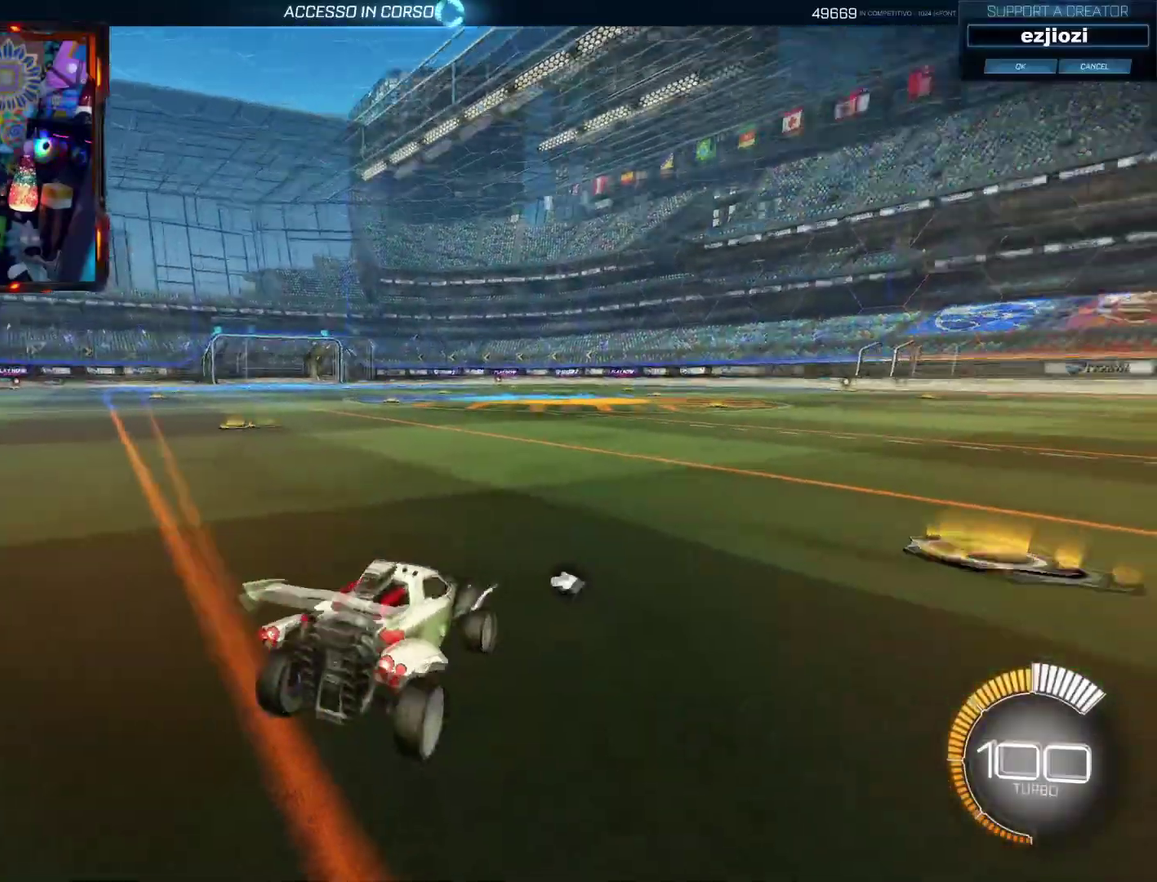
{"buttons": [], "left_stick": "center", "right_stick": "center", "events": []}
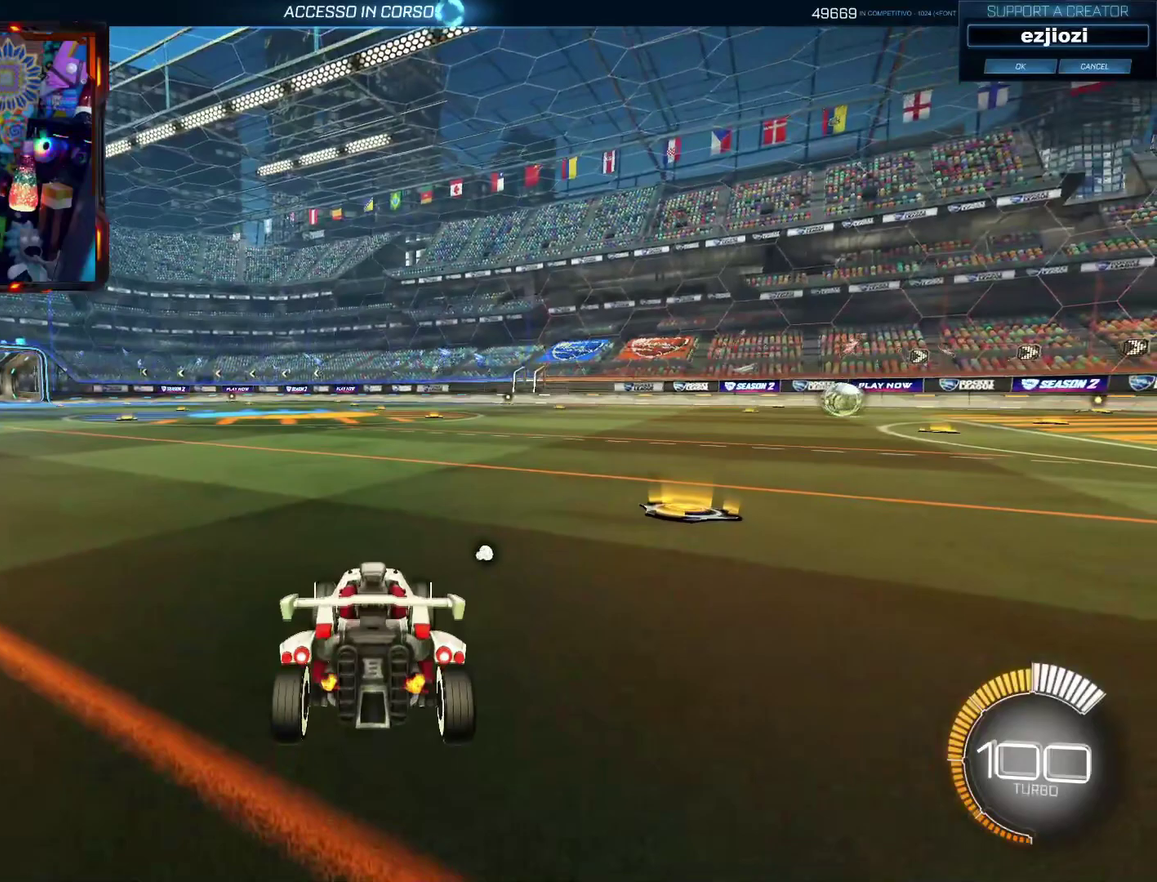
{"buttons": [], "left_stick": "center", "right_stick": "center", "events": []}
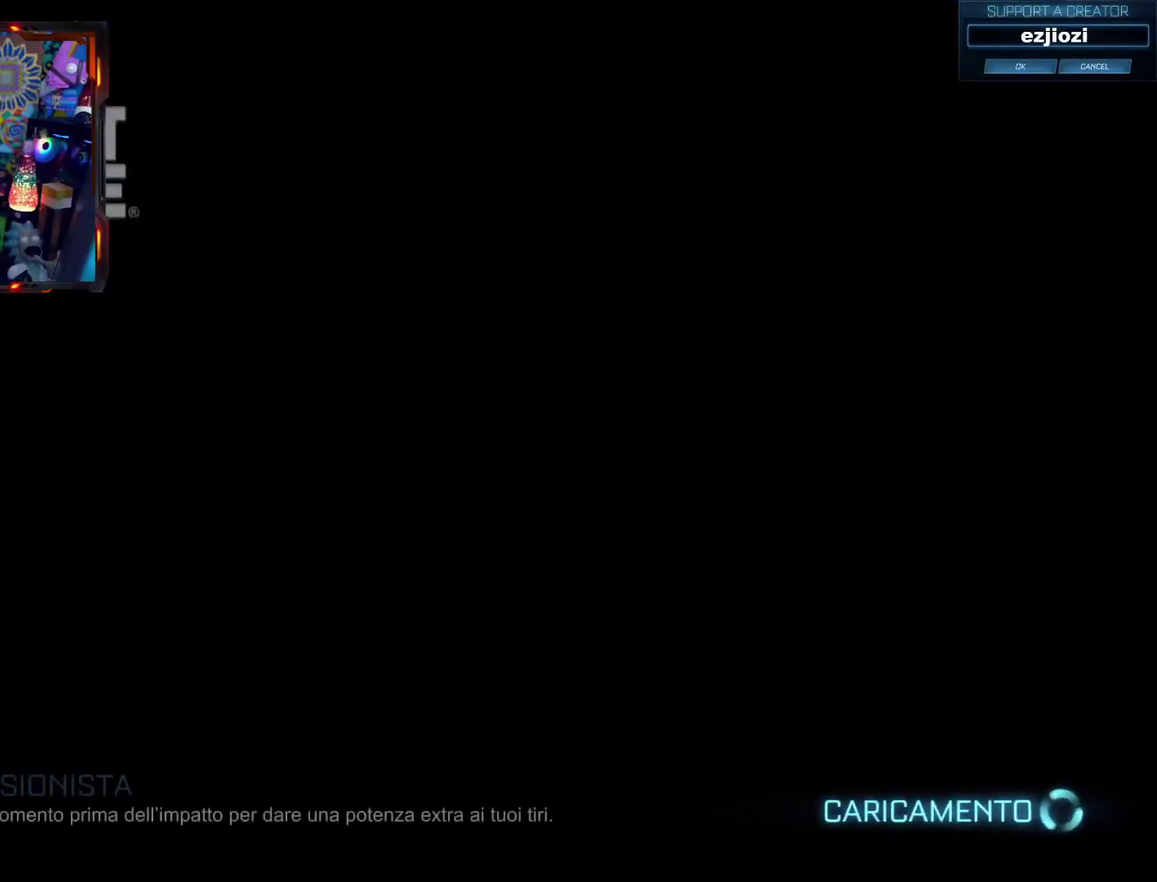
{"buttons": [], "left_stick": "center", "right_stick": "center", "events": []}
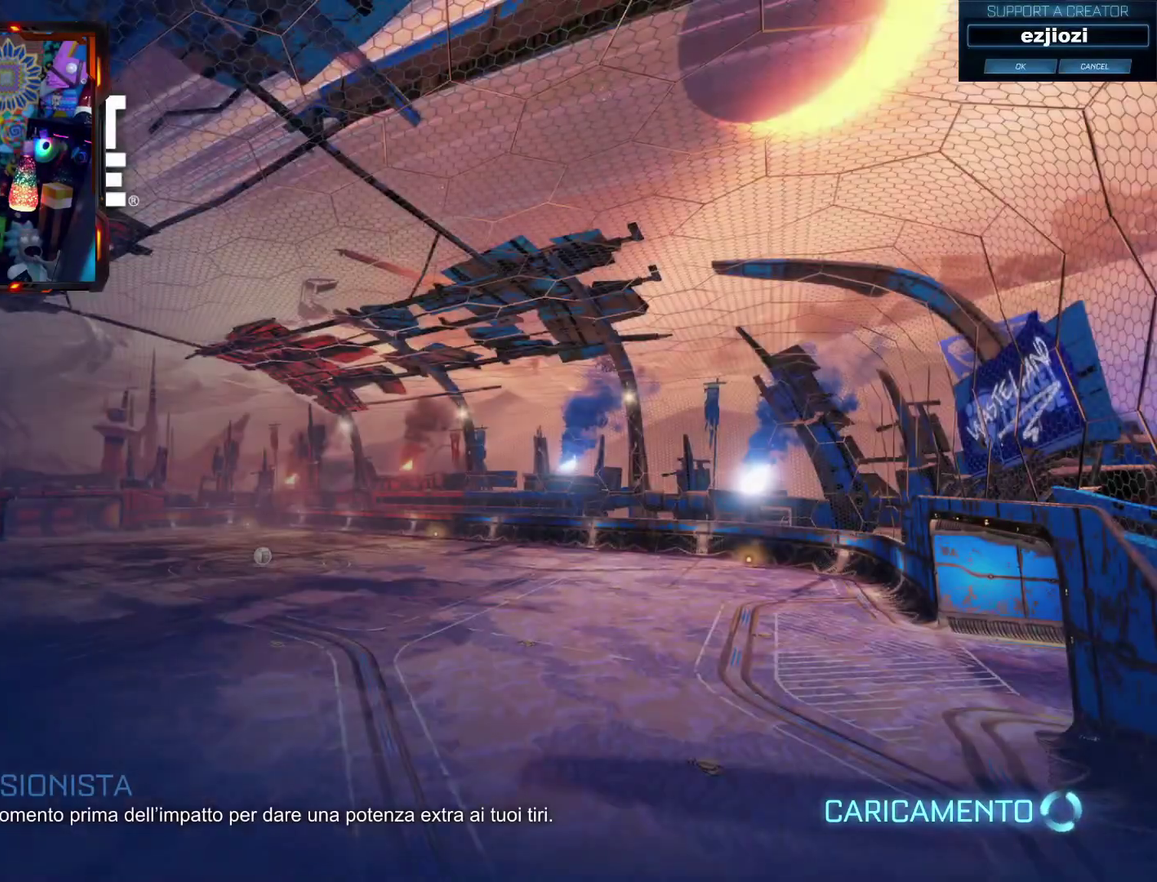
{"buttons": [], "left_stick": "center", "right_stick": "center", "events": []}
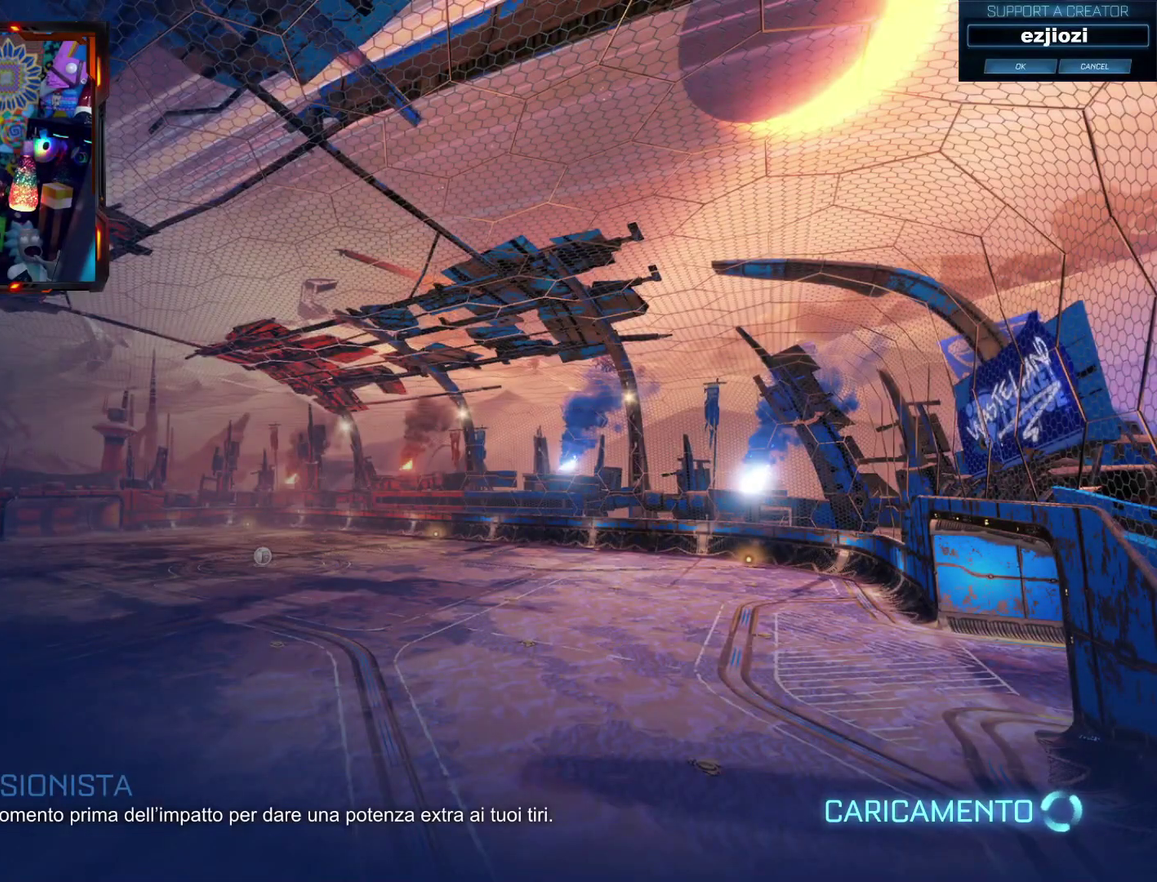
{"buttons": [], "left_stick": "center", "right_stick": "center", "events": []}
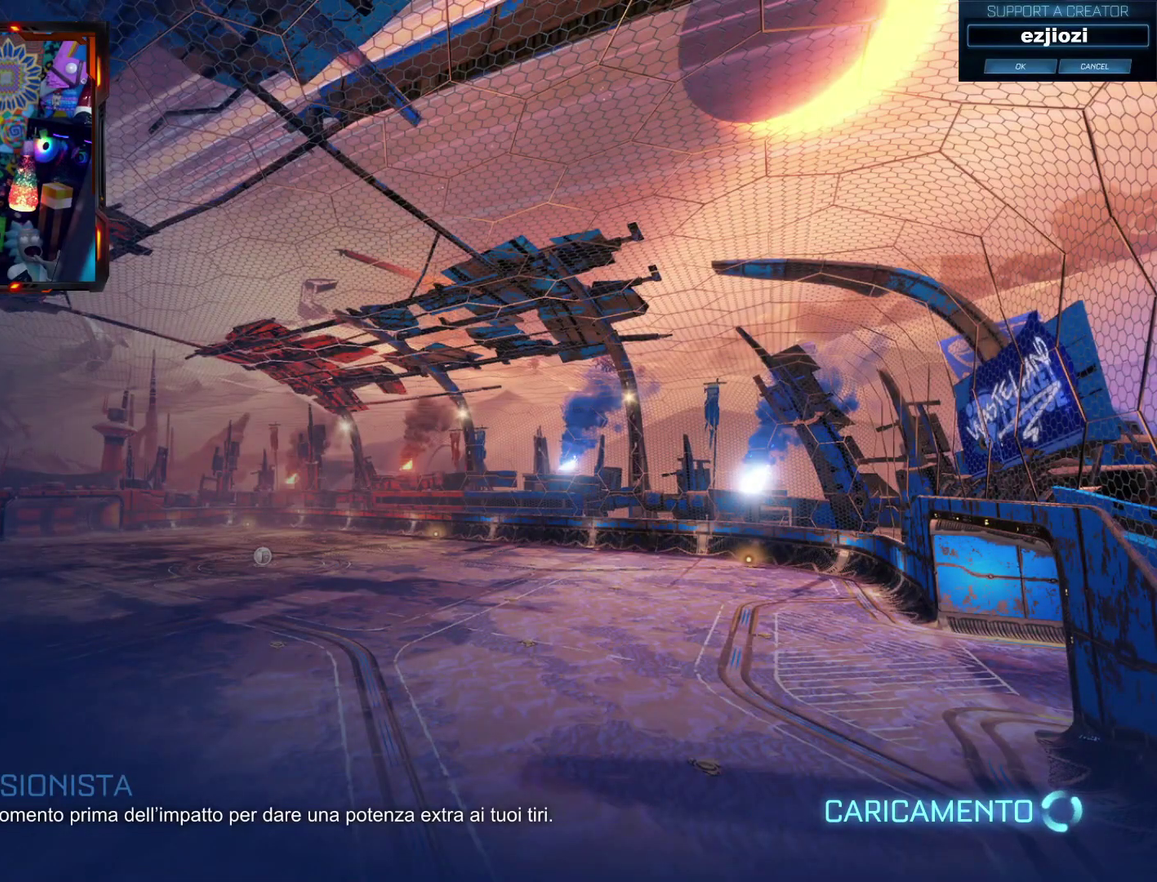
{"buttons": [], "left_stick": "center", "right_stick": "center", "events": []}
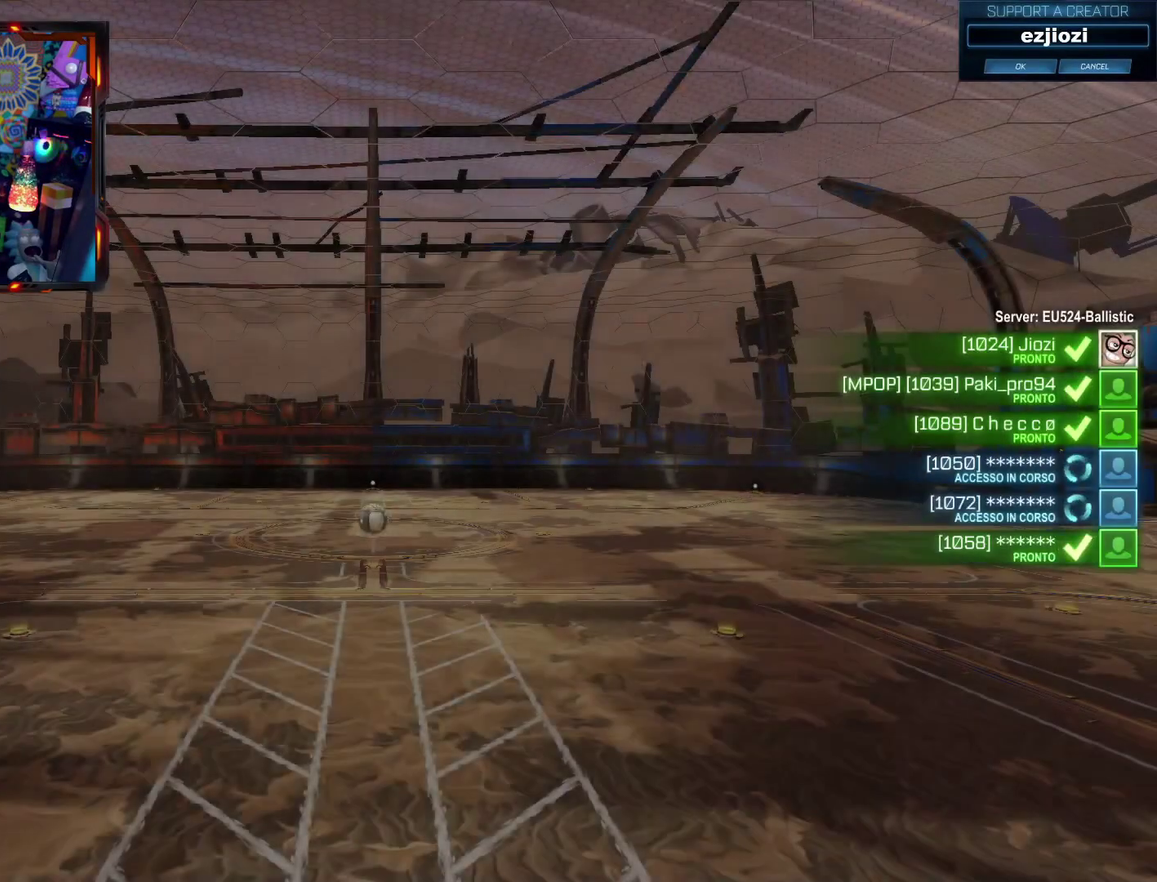
{"buttons": [], "left_stick": "center", "right_stick": "center", "events": []}
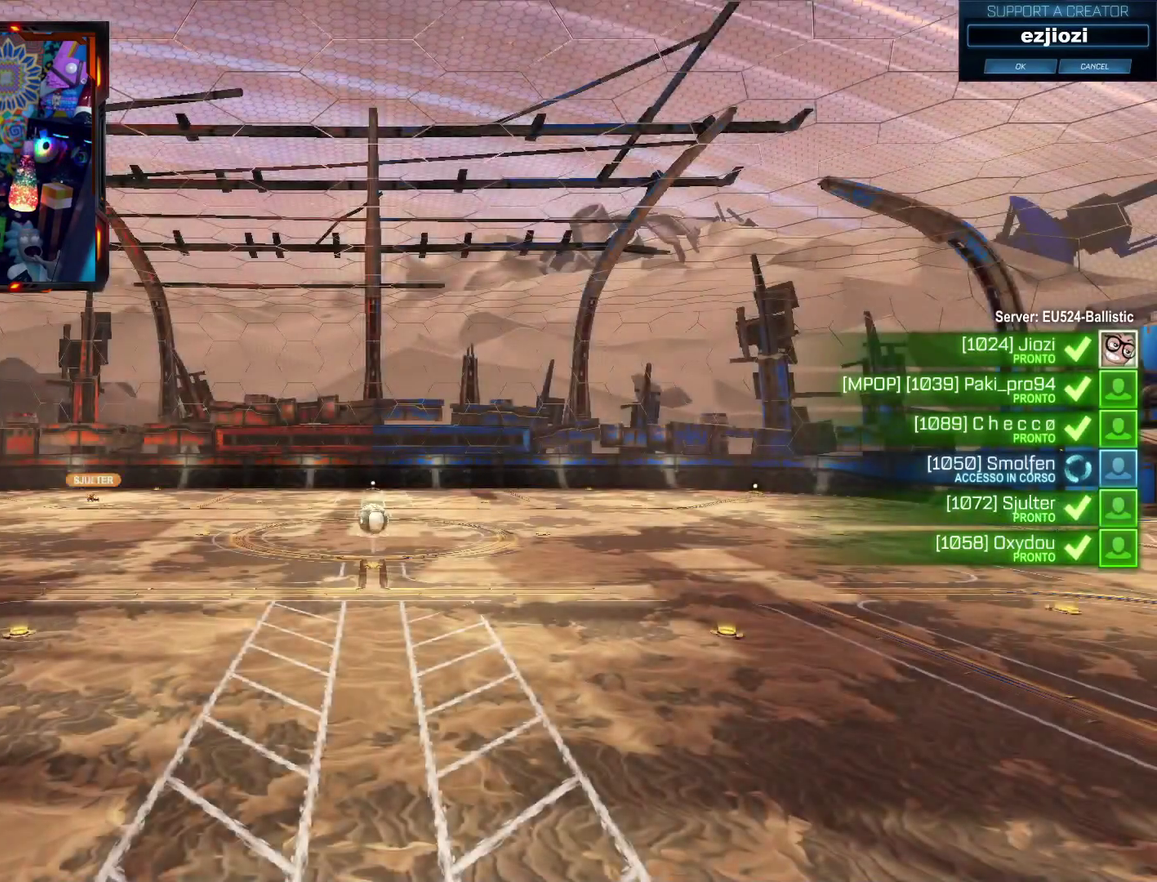
{"buttons": [], "left_stick": "left", "right_stick": "center", "events": [[400, "left_stick", "left"]]}
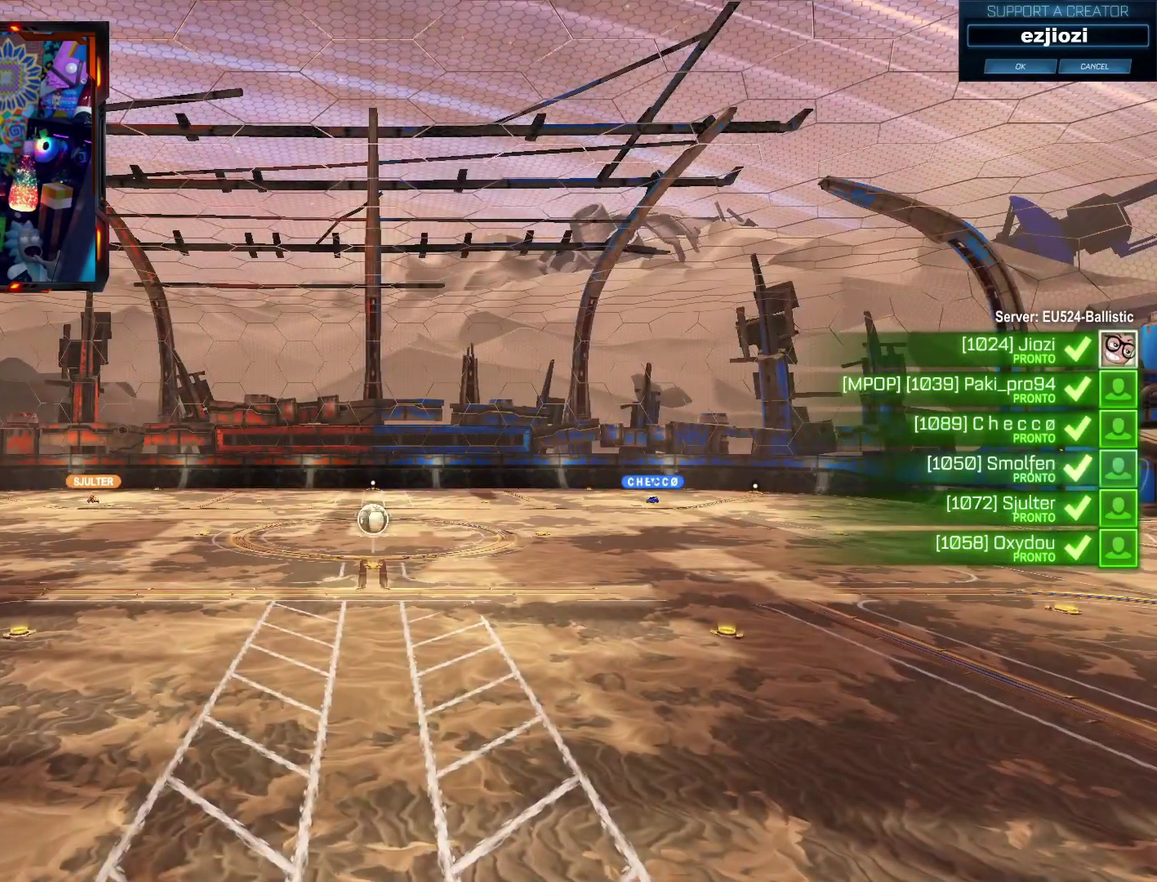
{"buttons": [], "left_stick": "center", "right_stick": "center", "events": [[67, "left_stick", "up-right"], [217, "left_stick", "center"]]}
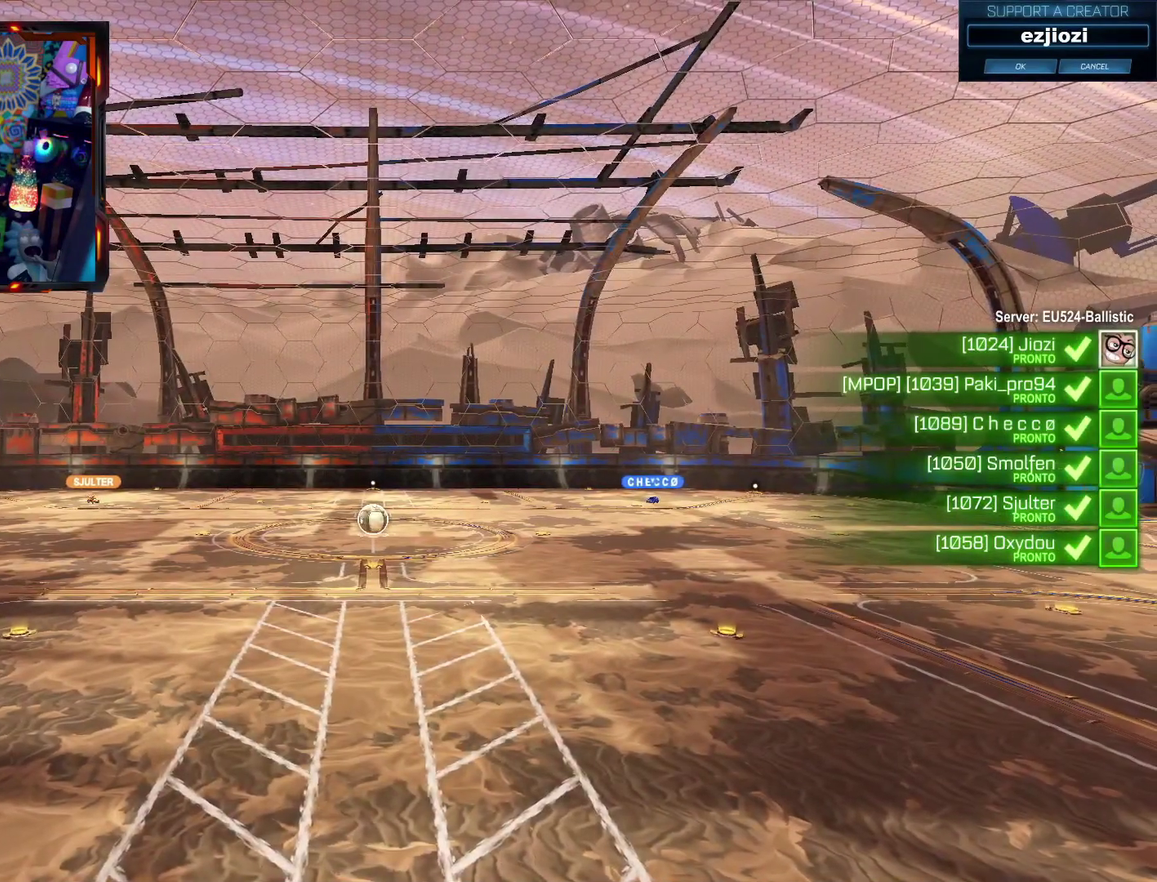
{"buttons": [], "left_stick": "center", "right_stick": "center", "events": []}
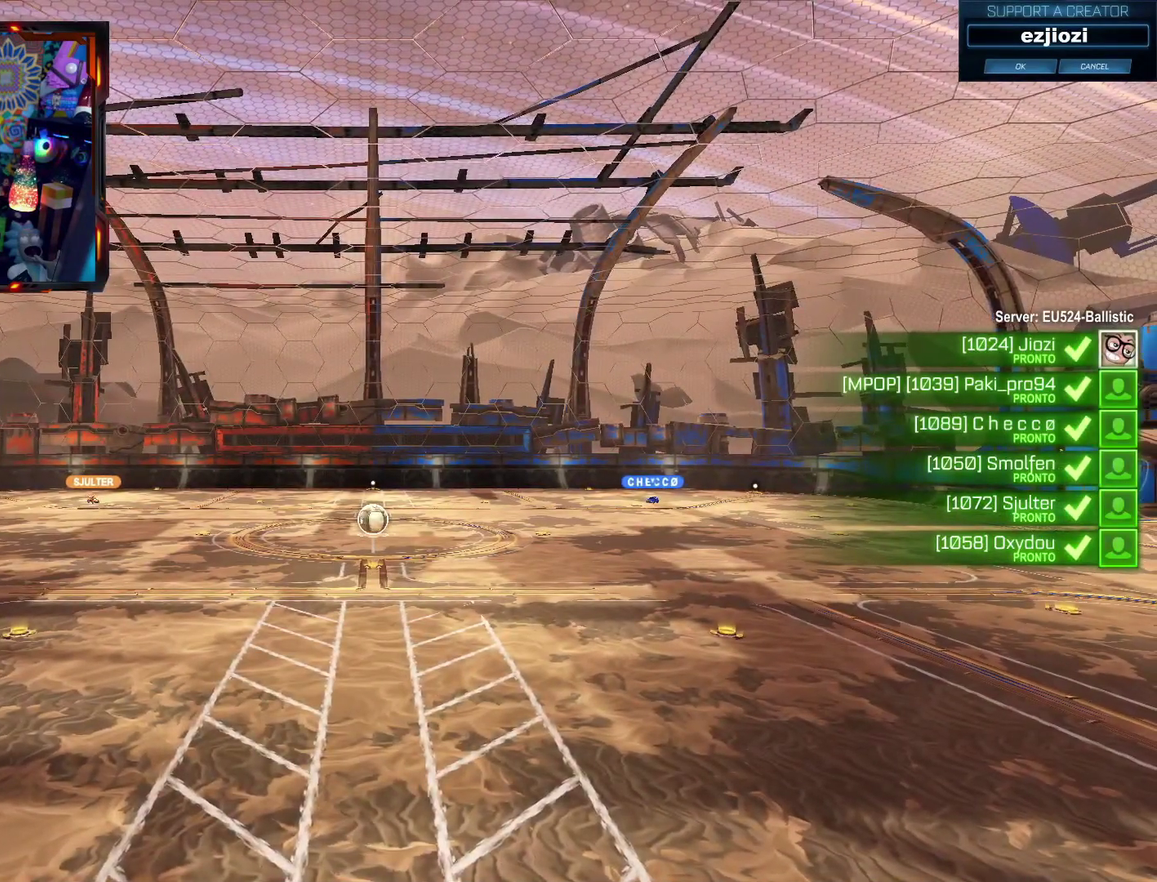
{"buttons": [], "left_stick": "center", "right_stick": "center", "events": []}
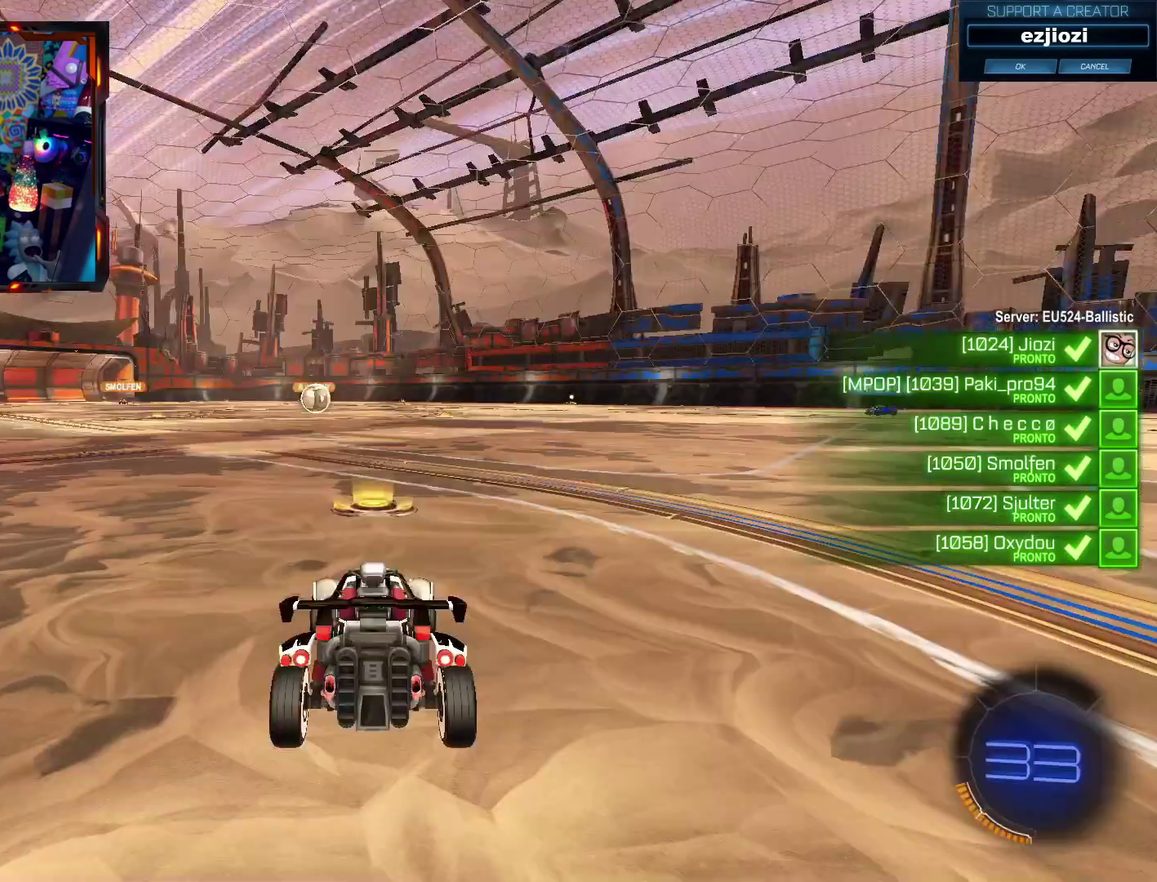
{"buttons": [], "left_stick": "center", "right_stick": "center", "events": []}
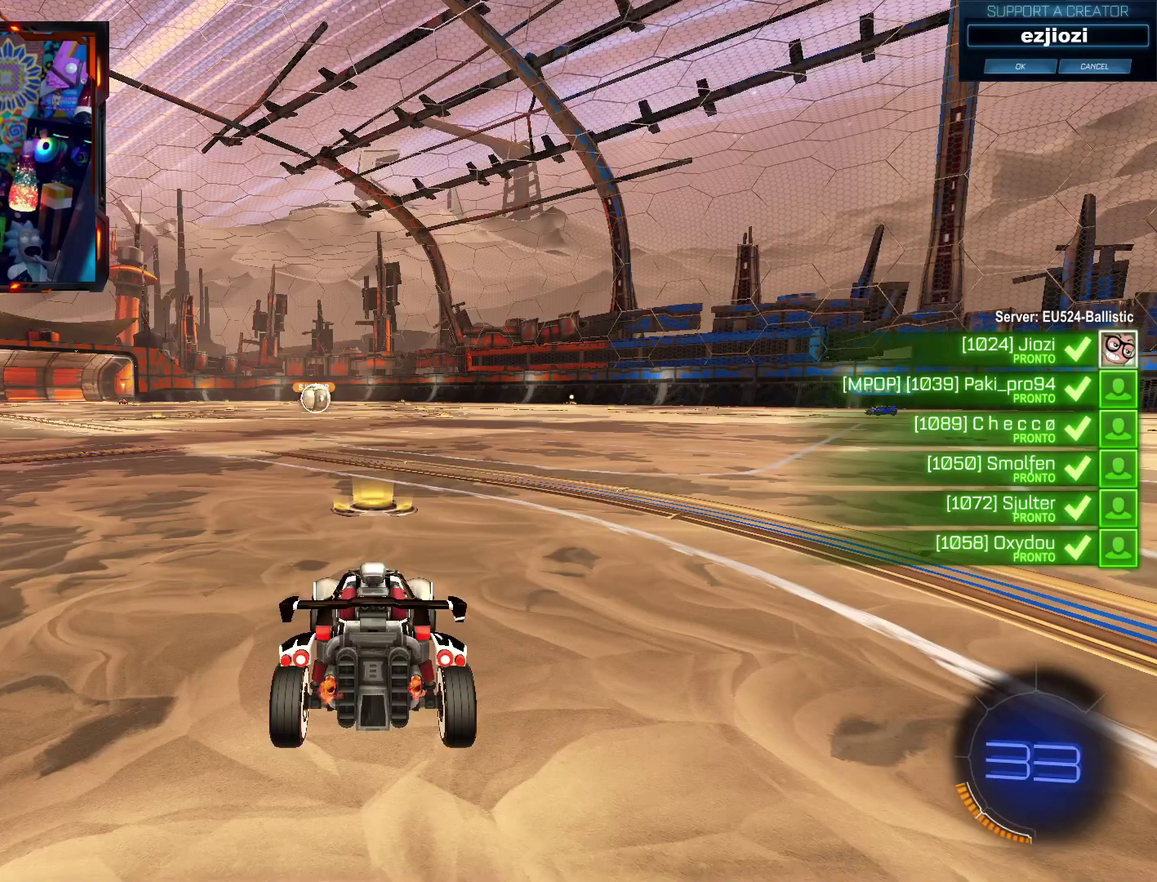
{"buttons": [], "left_stick": "center", "right_stick": "center", "events": []}
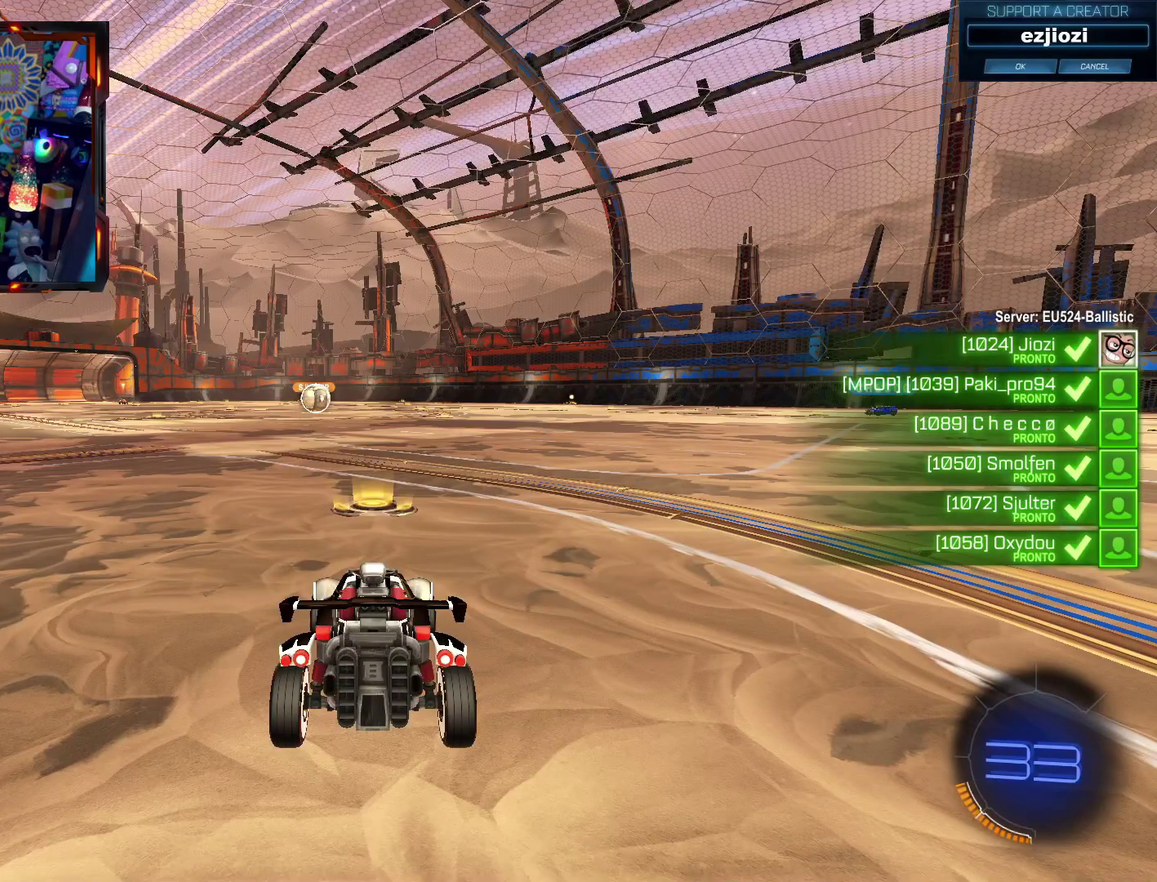
{"buttons": ["CIRCLE", "R2"], "left_stick": "center", "right_stick": "center", "events": [[33, "R2", "down"], [67, "CIRCLE", "down"]]}
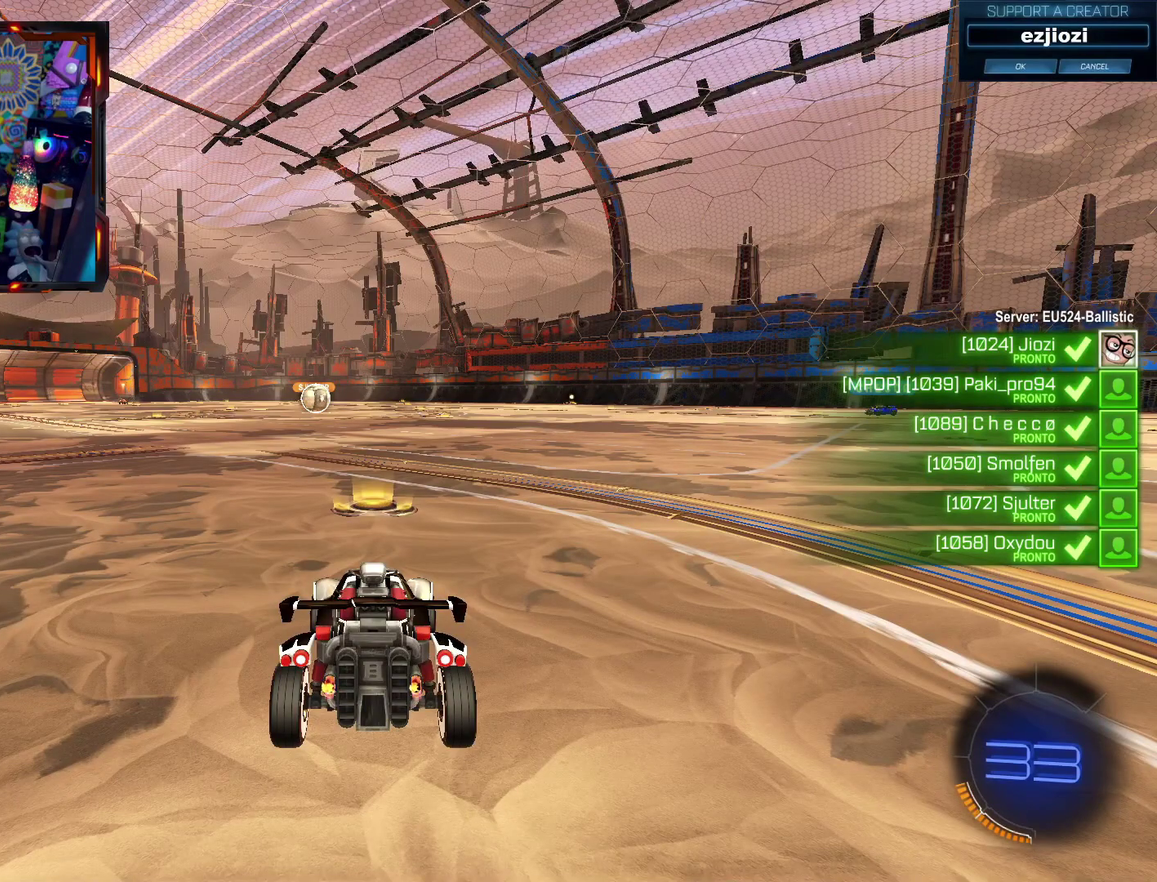
{"buttons": ["CIRCLE", "R2"], "left_stick": "center", "right_stick": "center", "events": []}
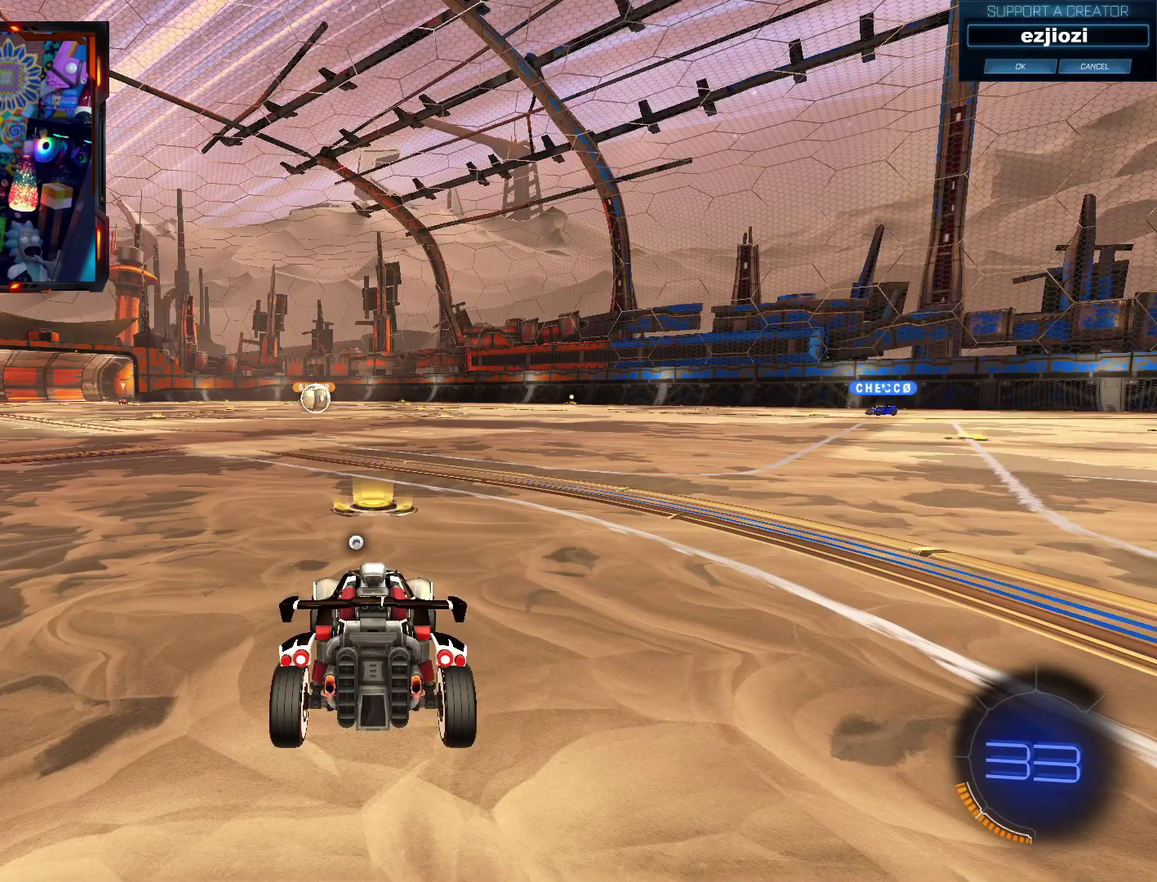
{"buttons": ["CIRCLE", "R2"], "left_stick": "center", "right_stick": "center", "events": []}
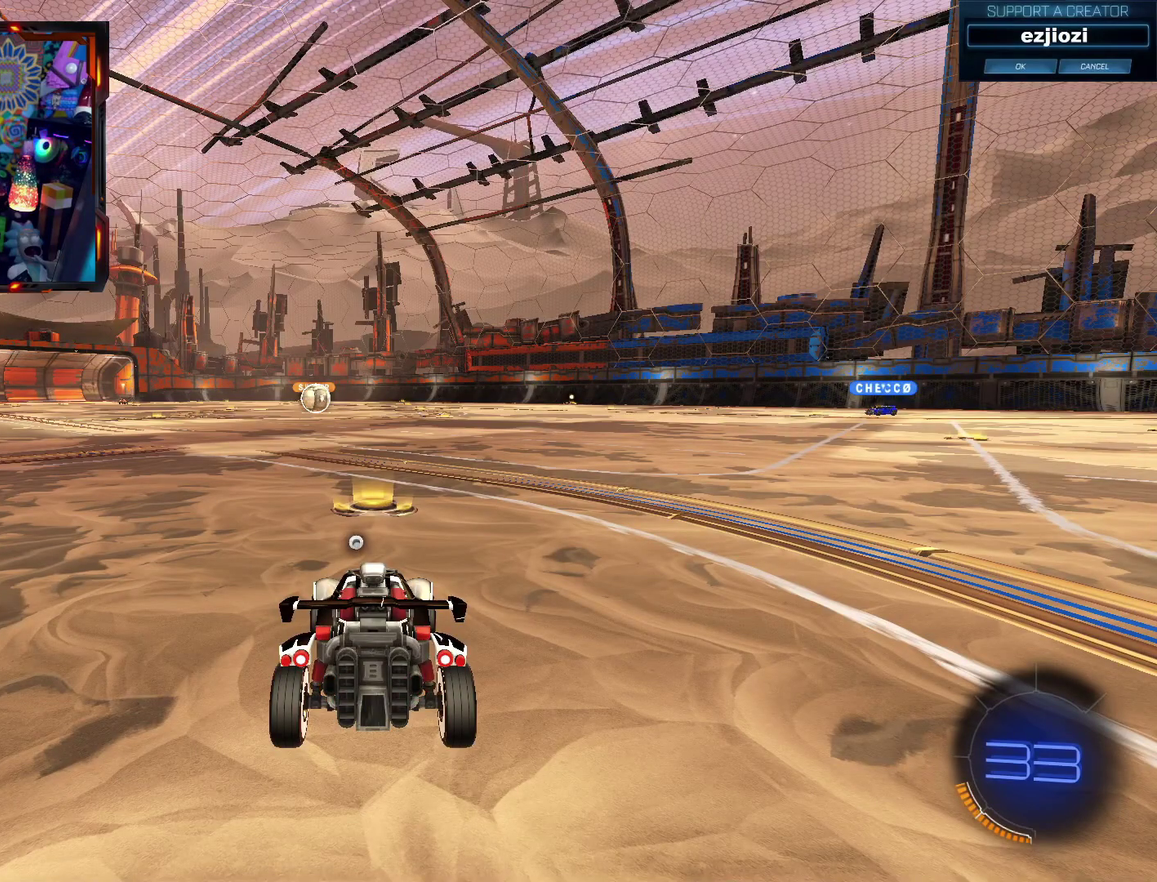
{"buttons": ["CIRCLE", "R2"], "left_stick": "center", "right_stick": "center", "events": []}
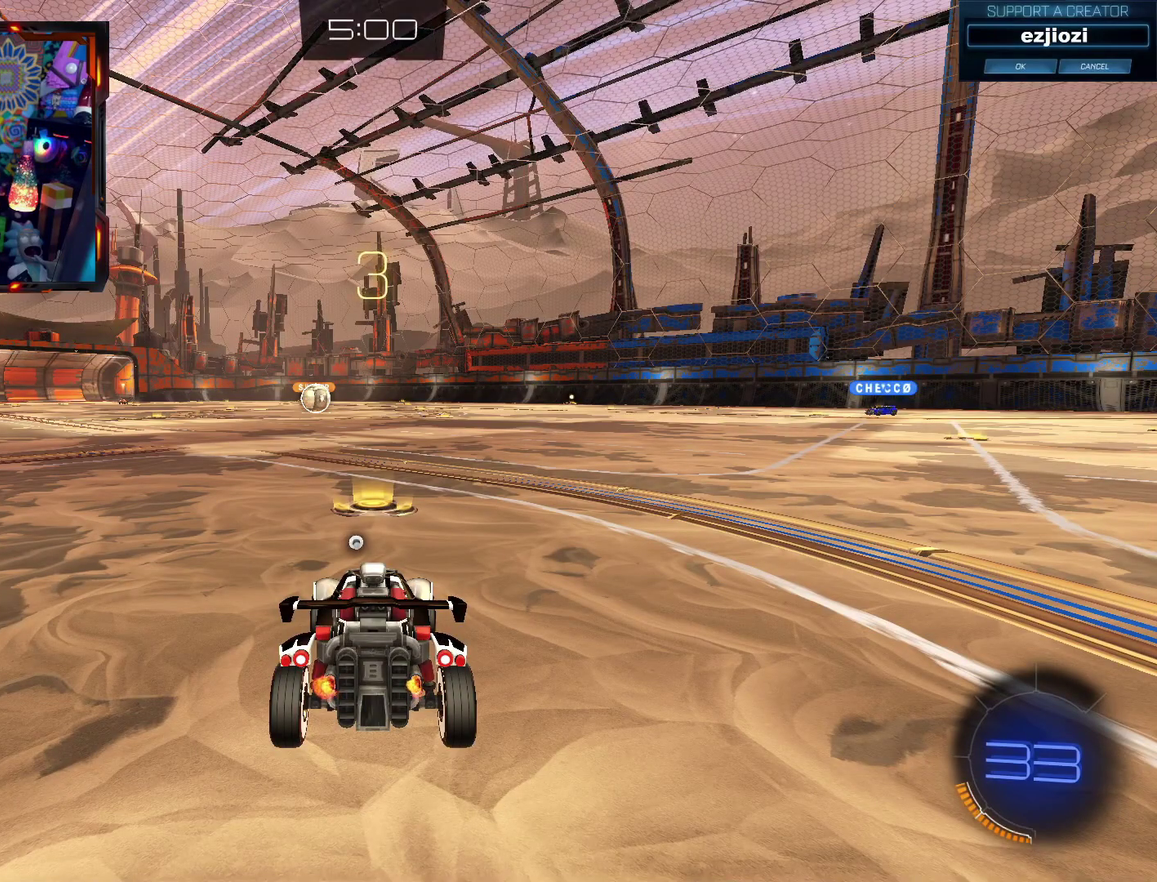
{"buttons": ["CIRCLE", "R2"], "left_stick": "center", "right_stick": "center", "events": []}
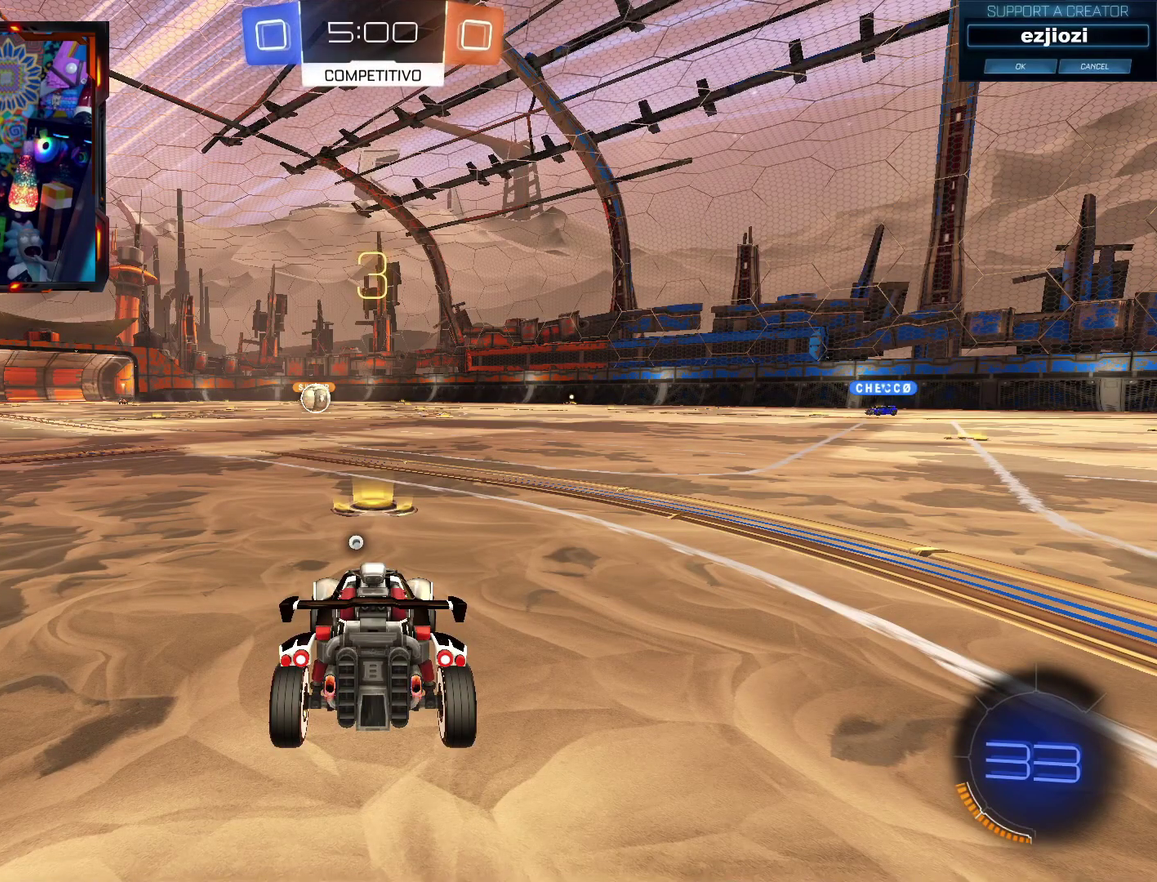
{"buttons": ["CIRCLE", "R2"], "left_stick": "center", "right_stick": "center", "events": []}
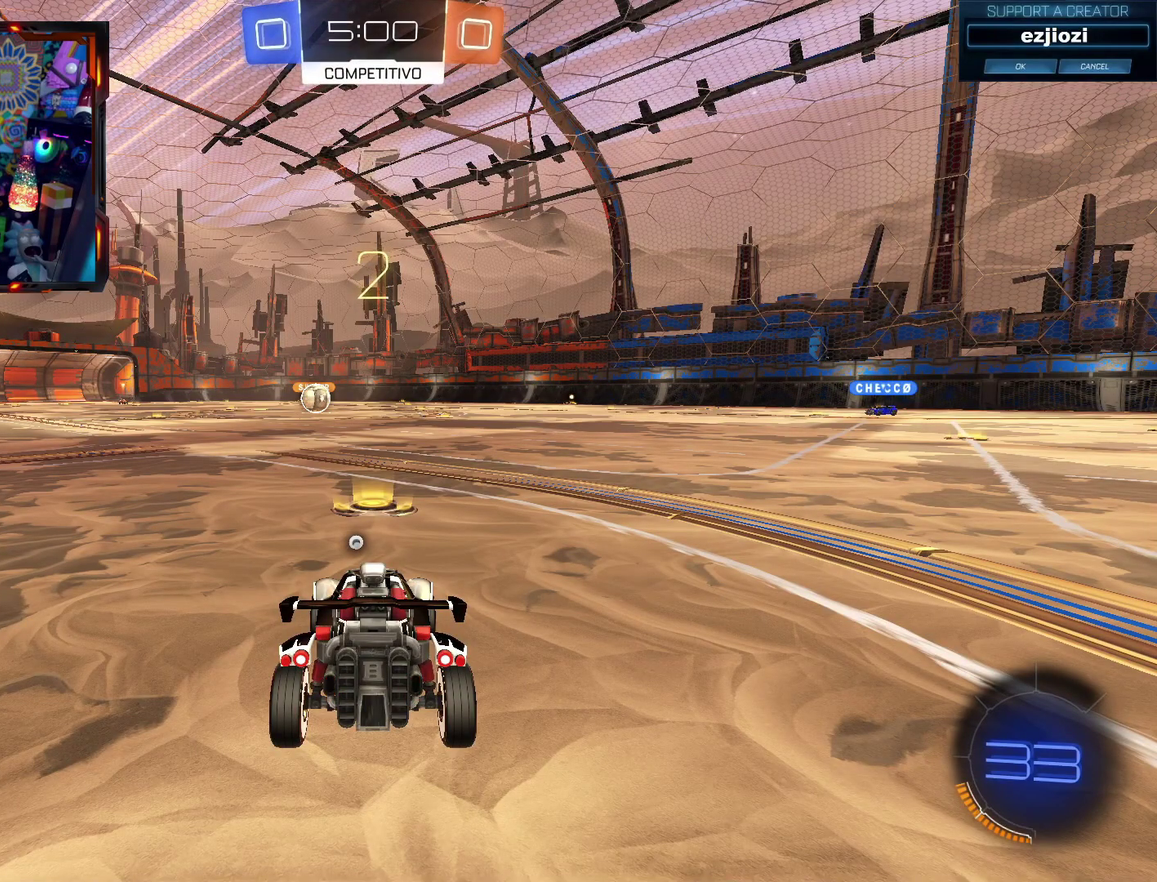
{"buttons": ["CIRCLE", "R2"], "left_stick": "center", "right_stick": "center", "events": []}
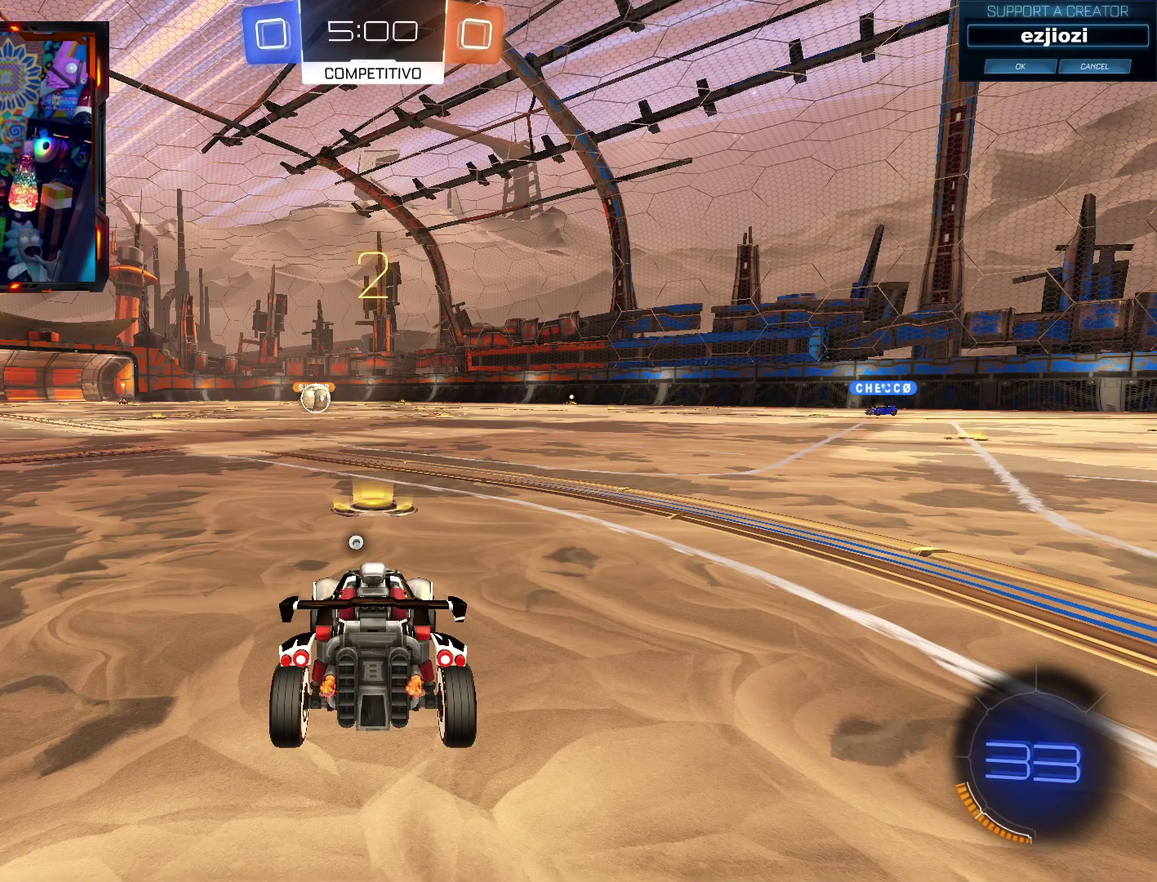
{"buttons": ["CIRCLE", "R2"], "left_stick": "center", "right_stick": "center", "events": []}
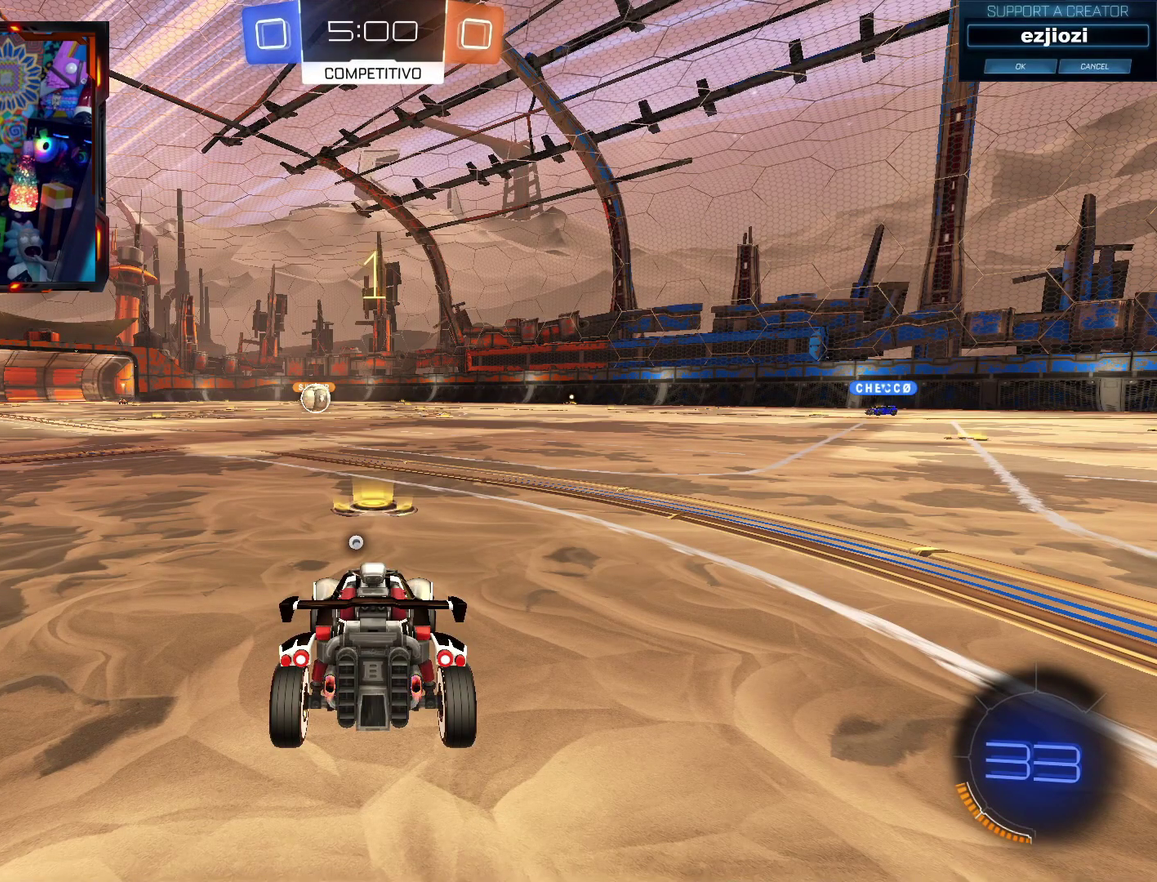
{"buttons": ["CIRCLE", "R2"], "left_stick": "center", "right_stick": "center", "events": []}
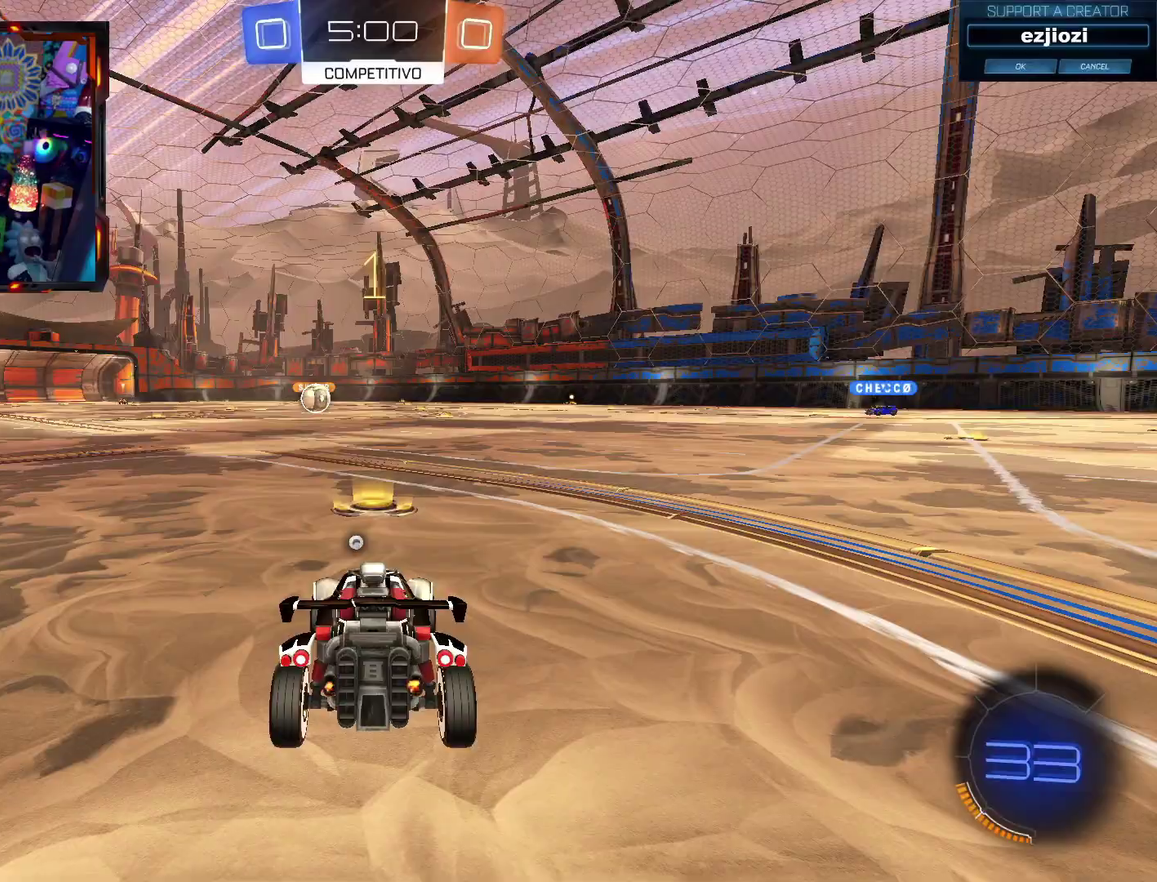
{"buttons": ["CIRCLE", "R2"], "left_stick": "center", "right_stick": "center", "events": []}